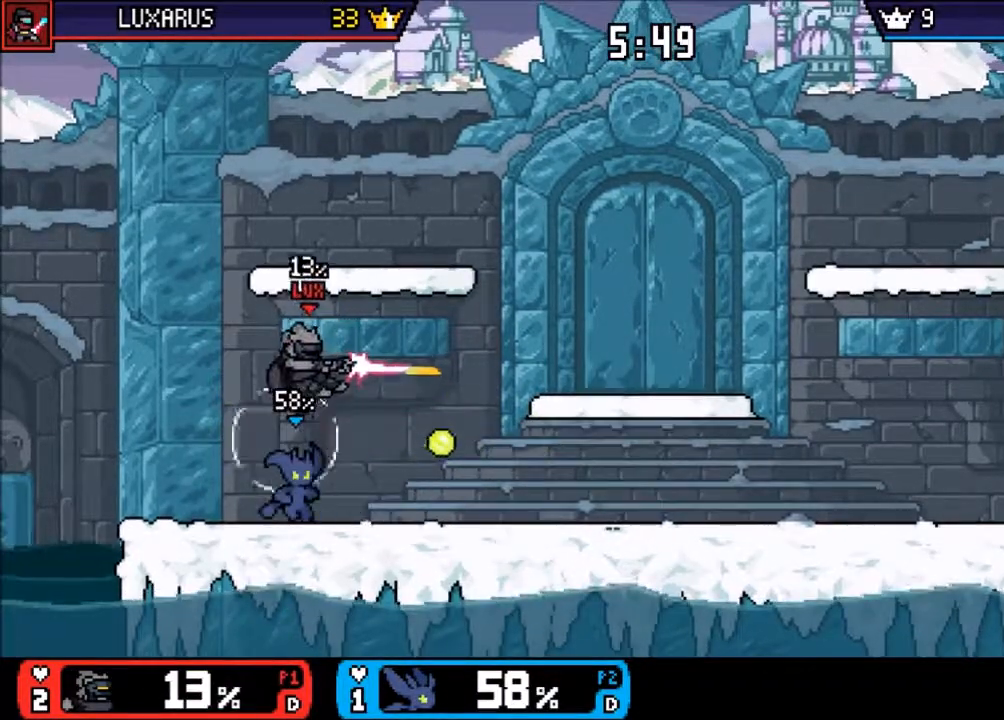
Gameplay with a controller (PlayStation layout); each line is a JSON object with the inputs held at the frame after it. "events" lists button and stick changes between this image and that frame as [ms after this image, input, new state], when the widget could be followed in between. Not read: L2 L3 R2 R3 SELECT.
{"buttons": [], "left_stick": "center", "right_stick": "center"}
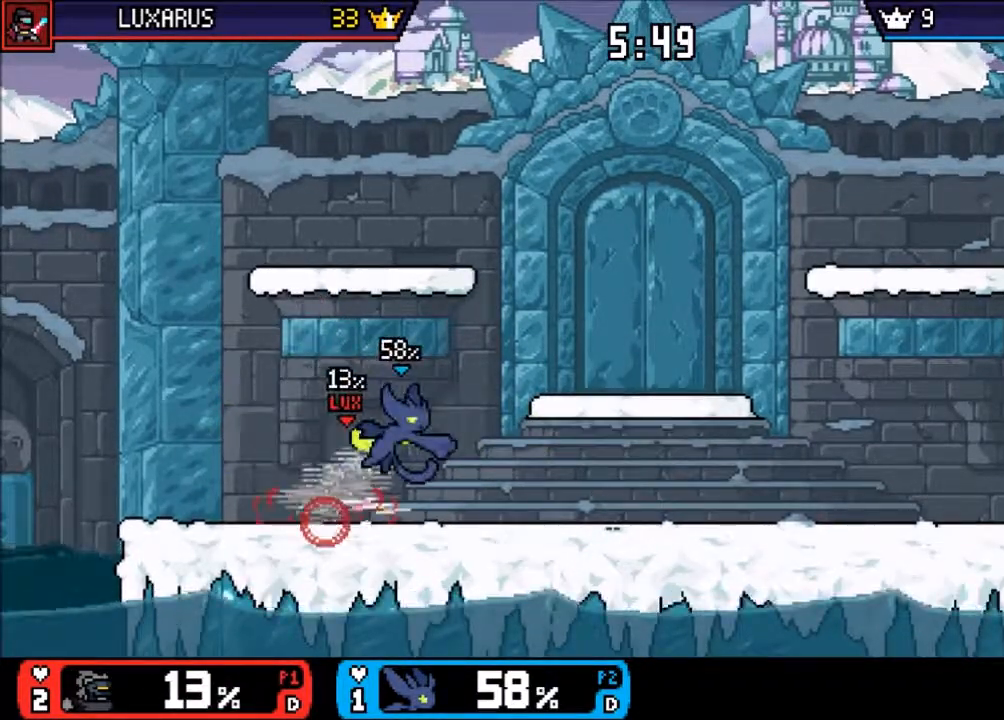
{"buttons": ["CIRCLE"], "left_stick": "center", "right_stick": "center", "events": [[100, "left_stick", "down"], [167, "left_stick", "center"], [267, "DPAD_DOWN", "down"], [300, "left_stick", "left"], [333, "CIRCLE", "down"], [350, "DPAD_DOWN", "up"], [400, "left_stick", "center"], [433, "CIRCLE", "up"], [500, "CIRCLE", "down"]]}
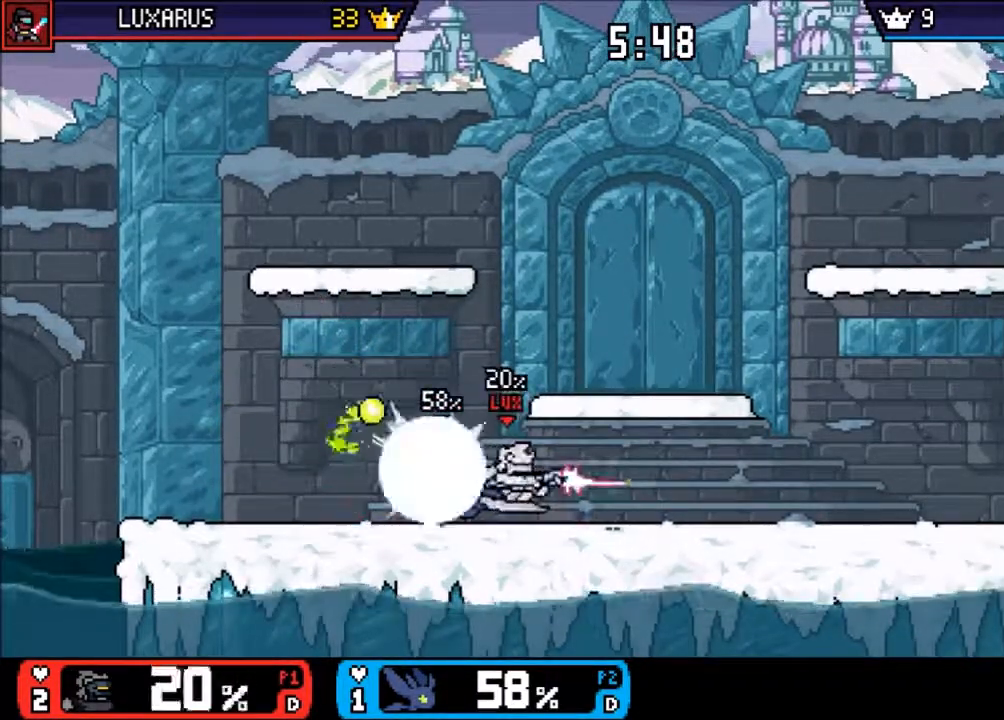
{"buttons": [], "left_stick": "center", "right_stick": "center"}
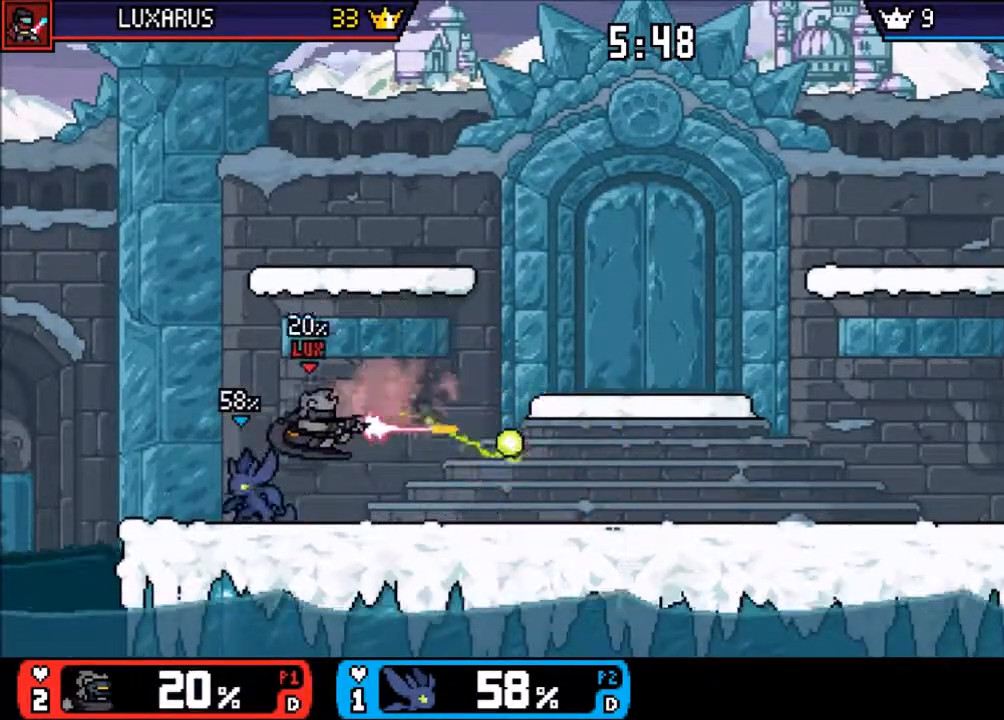
{"buttons": [], "left_stick": "center", "right_stick": "center", "events": [[50, "CIRCLE", "down"], [117, "CIRCLE", "up"], [333, "left_stick", "down-left"], [417, "left_stick", "center"]]}
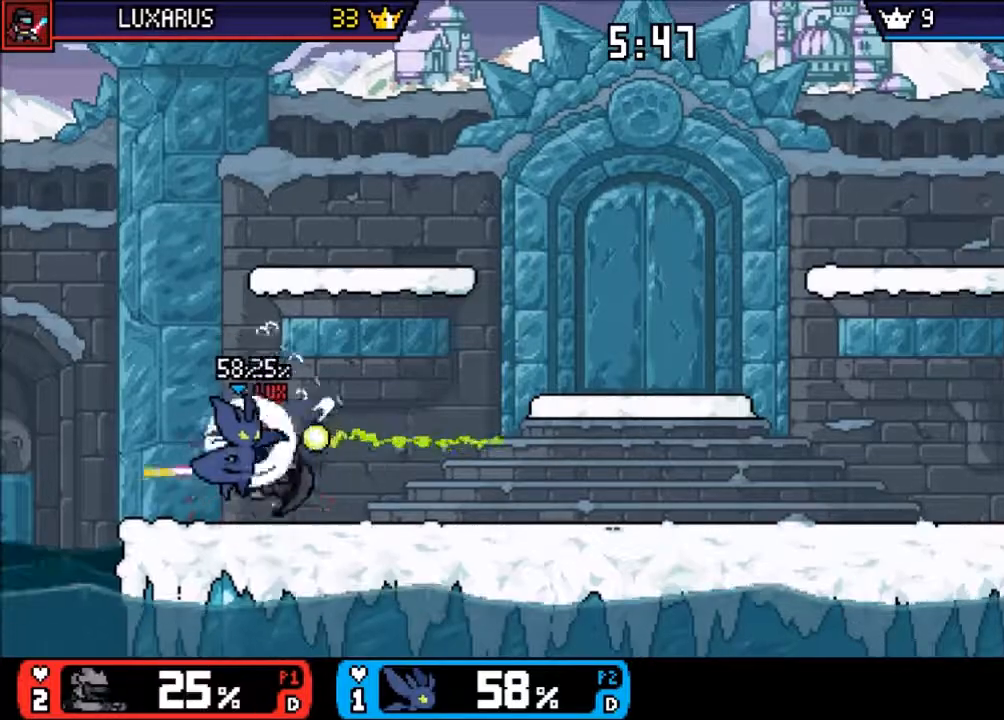
{"buttons": [], "left_stick": "center", "right_stick": "center", "events": [[83, "left_stick", "right"], [150, "left_stick", "center"], [283, "CIRCLE", "down"], [383, "CIRCLE", "up"]]}
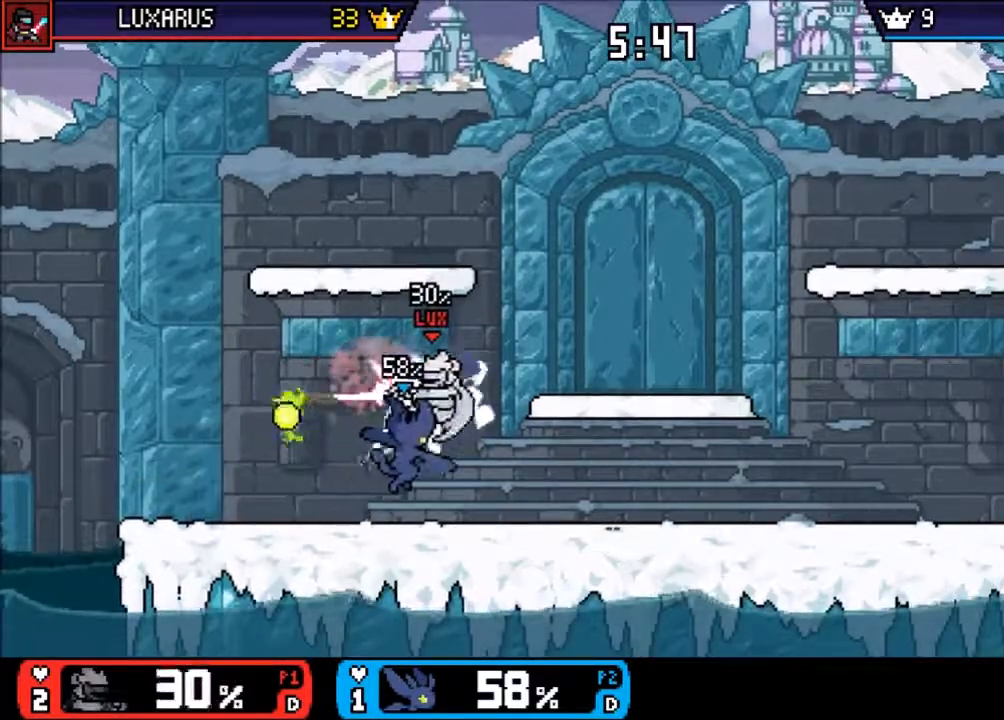
{"buttons": [], "left_stick": "right", "right_stick": "center", "events": [[217, "left_stick", "down"], [317, "left_stick", "center"], [483, "left_stick", "right"]]}
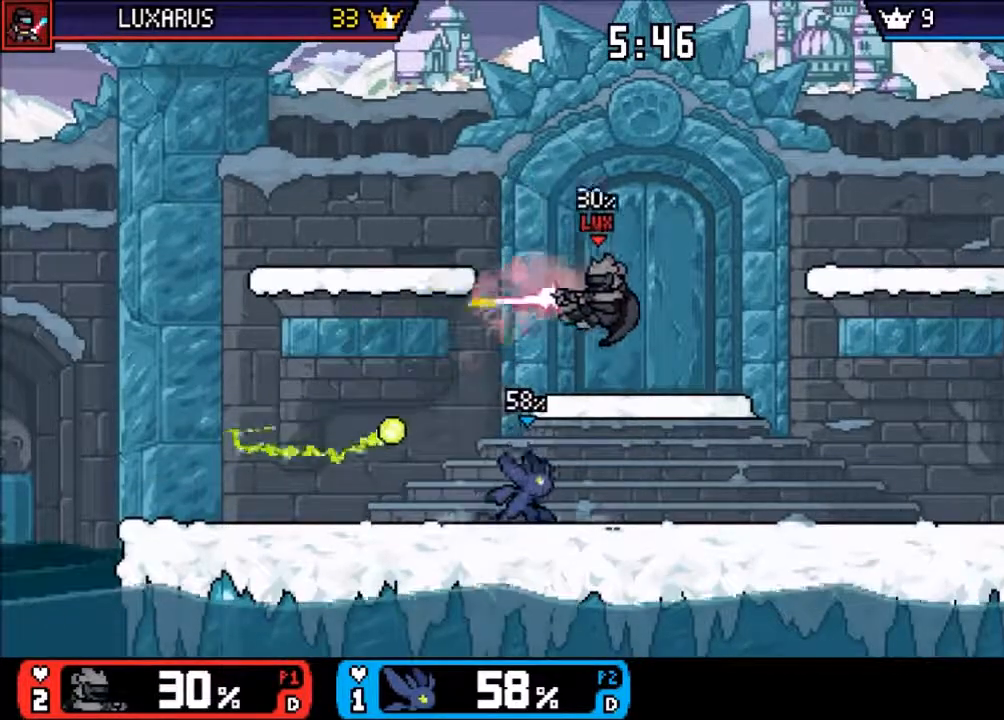
{"buttons": [], "left_stick": "center", "right_stick": "center", "events": [[17, "CIRCLE", "down"], [117, "CIRCLE", "up"], [117, "left_stick", "center"], [333, "left_stick", "right"], [467, "left_stick", "center"]]}
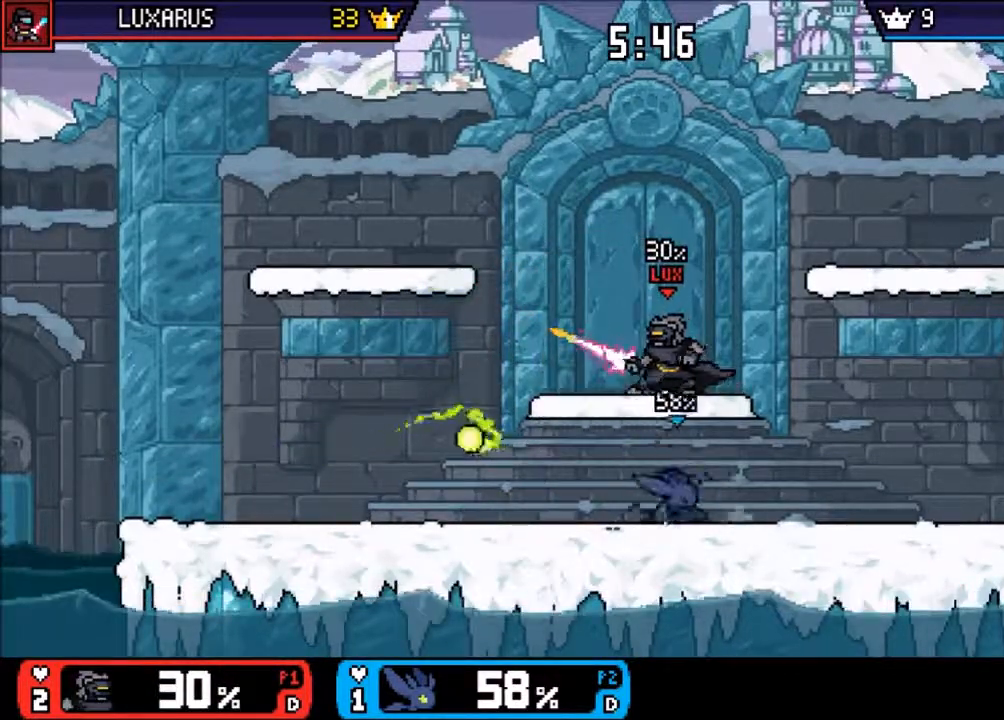
{"buttons": [], "left_stick": "up", "right_stick": "center", "events": [[167, "CIRCLE", "down"], [233, "CIRCLE", "up"], [233, "left_stick", "up"]]}
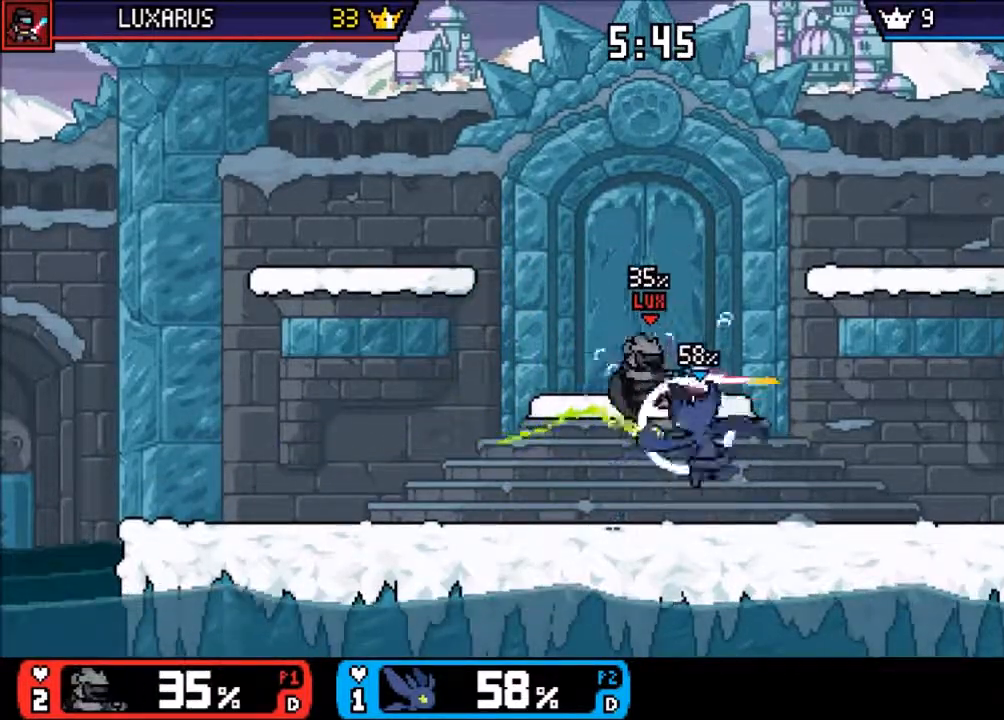
{"buttons": [], "left_stick": "left", "right_stick": "center", "events": [[67, "left_stick", "center"], [333, "left_stick", "left"]]}
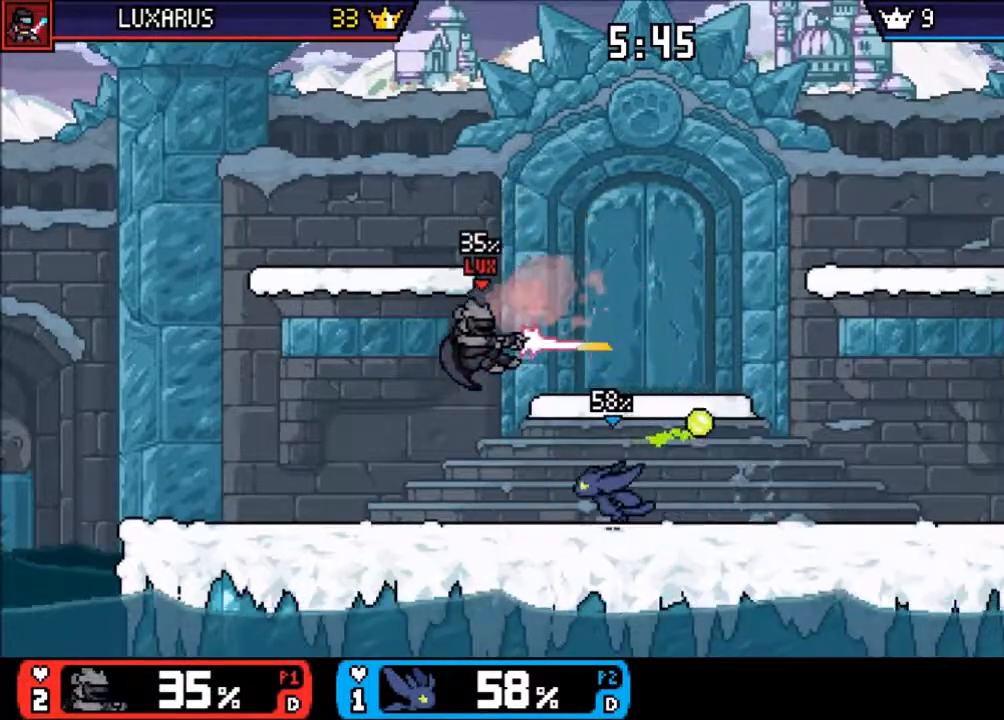
{"buttons": [], "left_stick": "center", "right_stick": "center", "events": [[67, "CIRCLE", "down"], [133, "CIRCLE", "up"], [233, "left_stick", "center"], [283, "left_stick", "down"], [383, "left_stick", "center"]]}
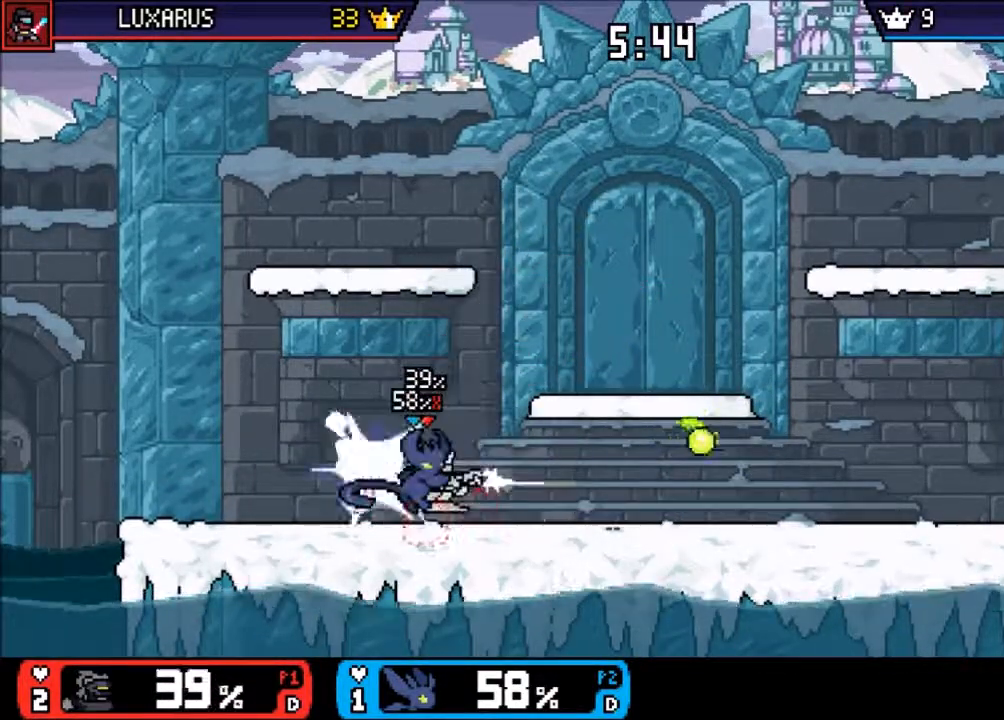
{"buttons": ["CIRCLE"], "left_stick": "up", "right_stick": "center", "events": [[183, "left_stick", "up"], [250, "CIRCLE", "down"], [350, "CIRCLE", "up"], [400, "CIRCLE", "down"]]}
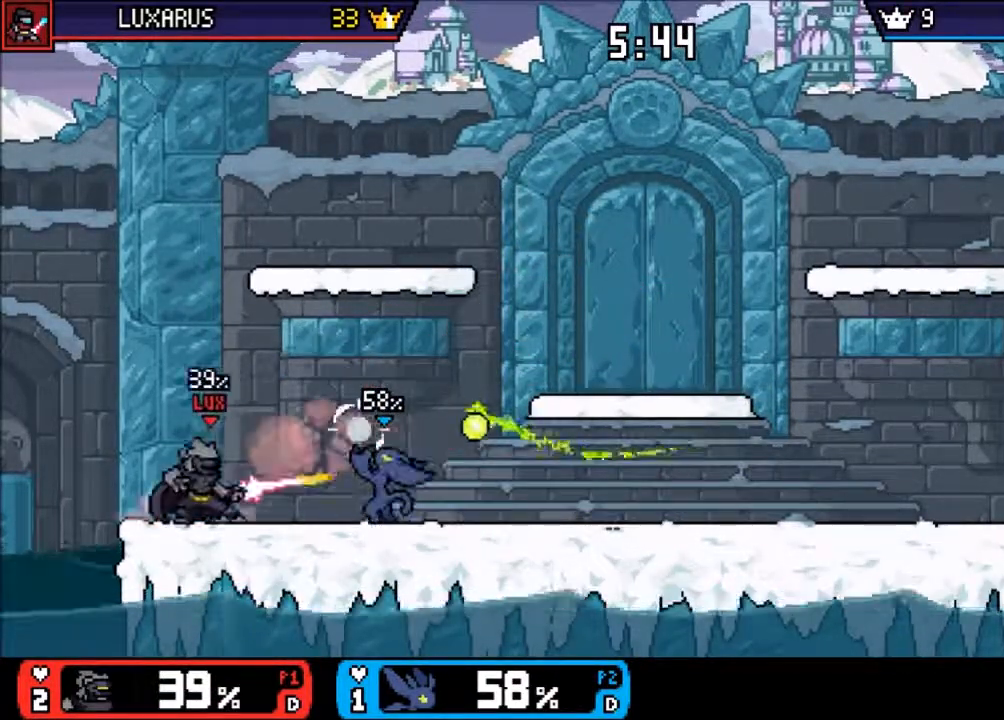
{"buttons": [], "left_stick": "center", "right_stick": "center", "events": [[17, "CIRCLE", "up"], [67, "left_stick", "up-left"], [200, "left_stick", "center"]]}
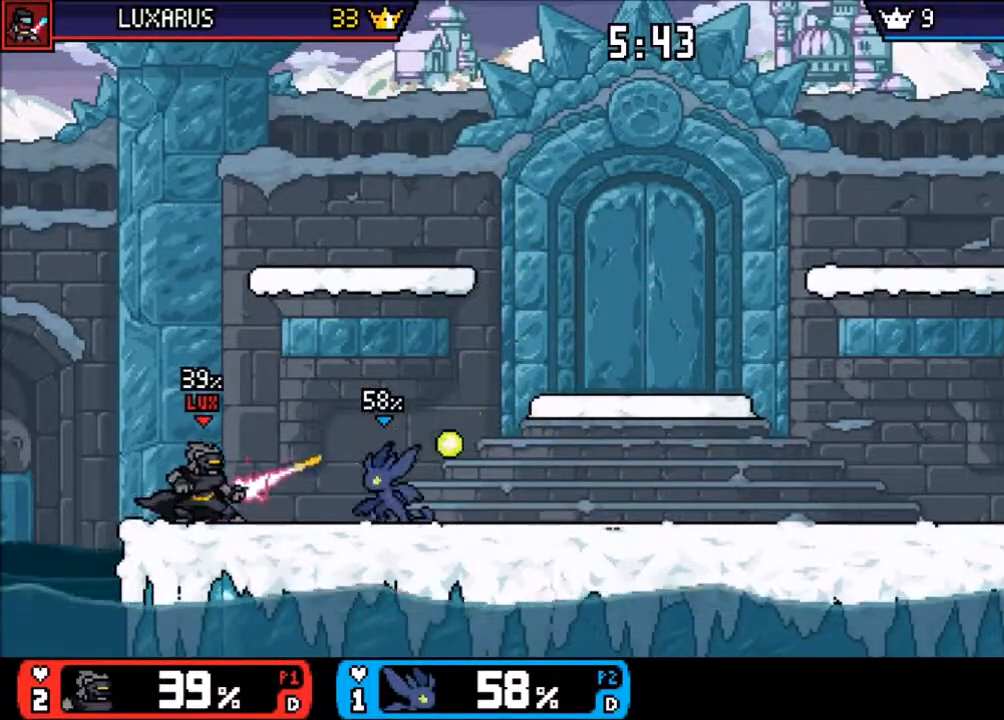
{"buttons": ["DPAD_DOWN"], "left_stick": "center", "right_stick": "center", "events": [[50, "CIRCLE", "down"], [50, "left_stick", "left"], [150, "CIRCLE", "up"], [217, "left_stick", "center"], [233, "DPAD_DOWN", "down"], [350, "left_stick", "down-left"], [467, "left_stick", "center"]]}
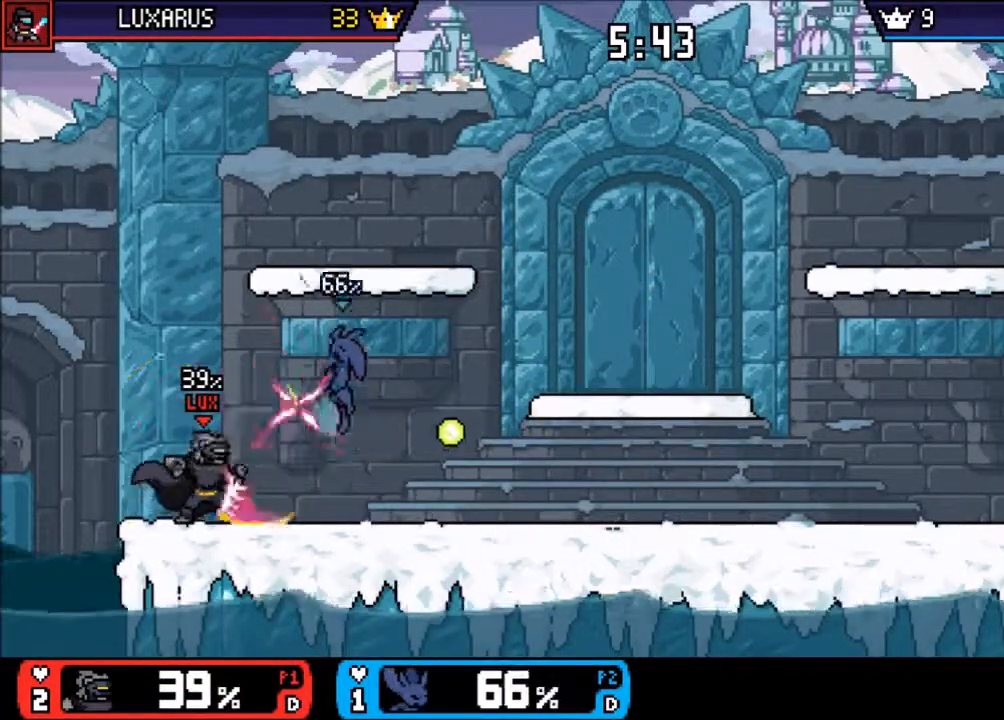
{"buttons": [], "left_stick": "down", "right_stick": "center", "events": [[67, "DPAD_DOWN", "up"], [400, "left_stick", "down"]]}
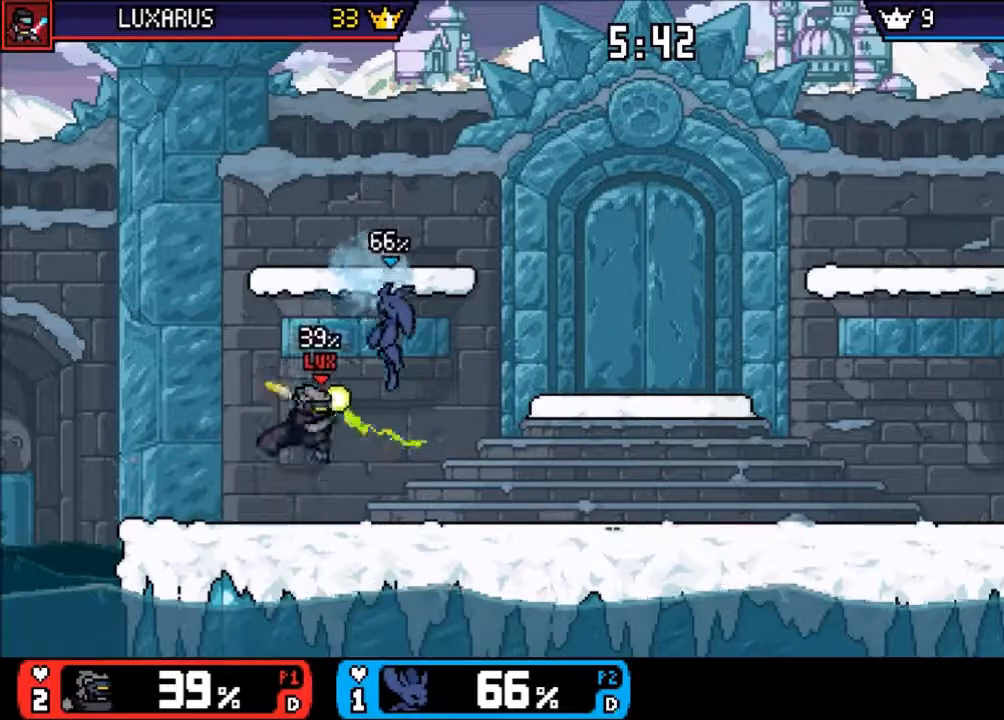
{"buttons": [], "left_stick": "center", "right_stick": "center", "events": [[333, "left_stick", "center"]]}
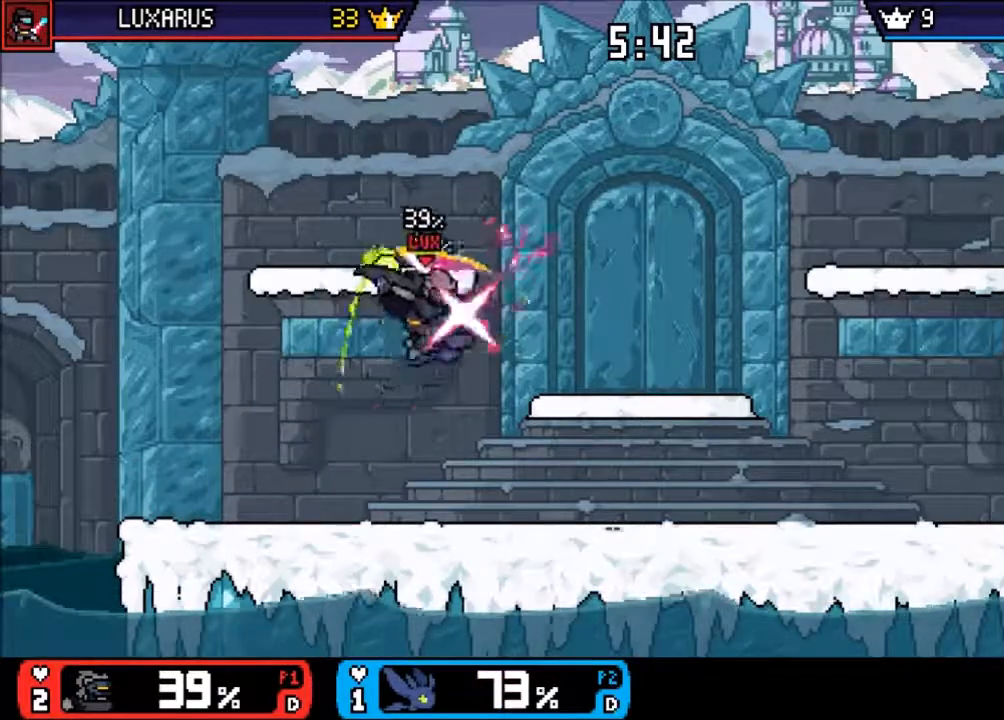
{"buttons": [], "left_stick": "up", "right_stick": "center", "events": [[200, "left_stick", "down"], [333, "left_stick", "center"], [467, "left_stick", "up"]]}
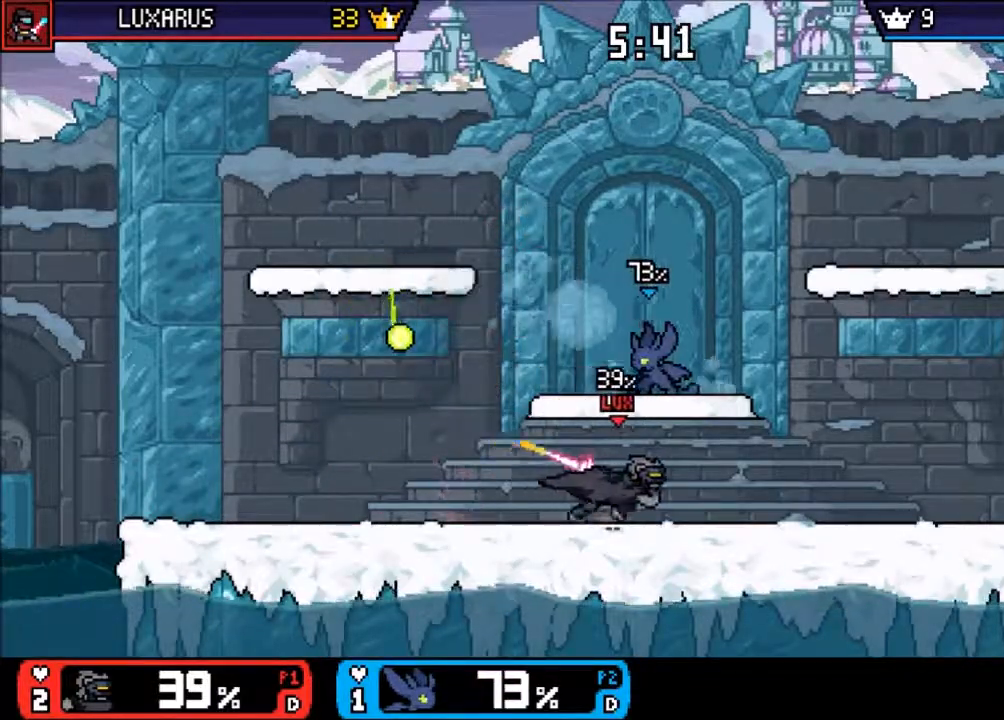
{"buttons": [], "left_stick": "up", "right_stick": "center", "events": [[100, "CIRCLE", "down"], [217, "CIRCLE", "up"]]}
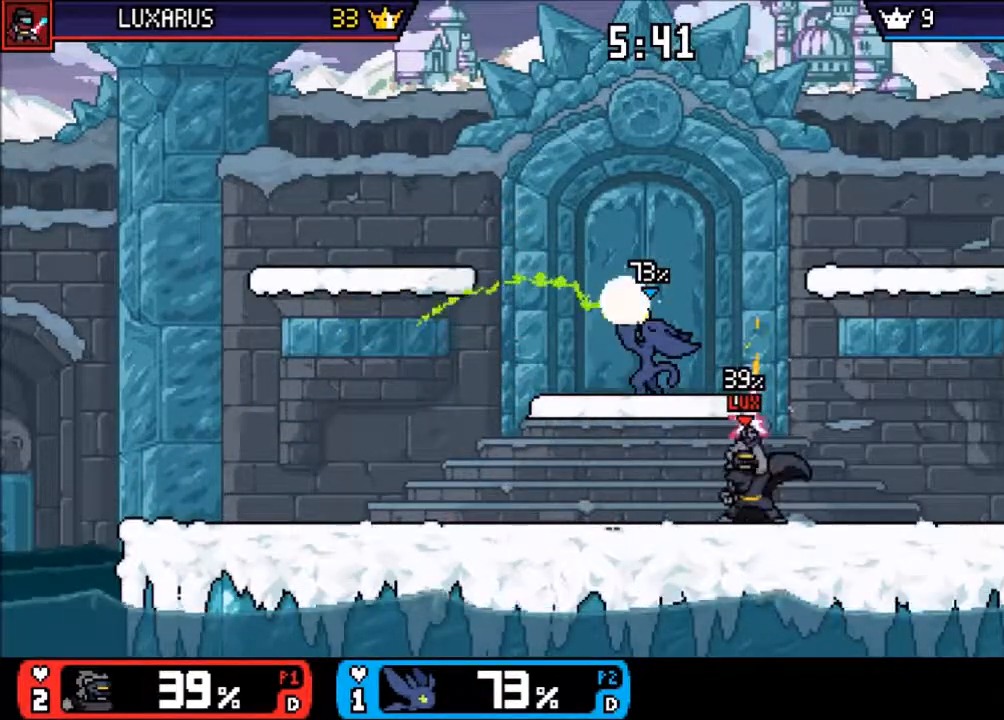
{"buttons": [], "left_stick": "left", "right_stick": "center", "events": [[117, "left_stick", "up-left"], [250, "left_stick", "center"], [283, "TRIANGLE", "down"], [350, "TRIANGLE", "up"], [350, "left_stick", "left"]]}
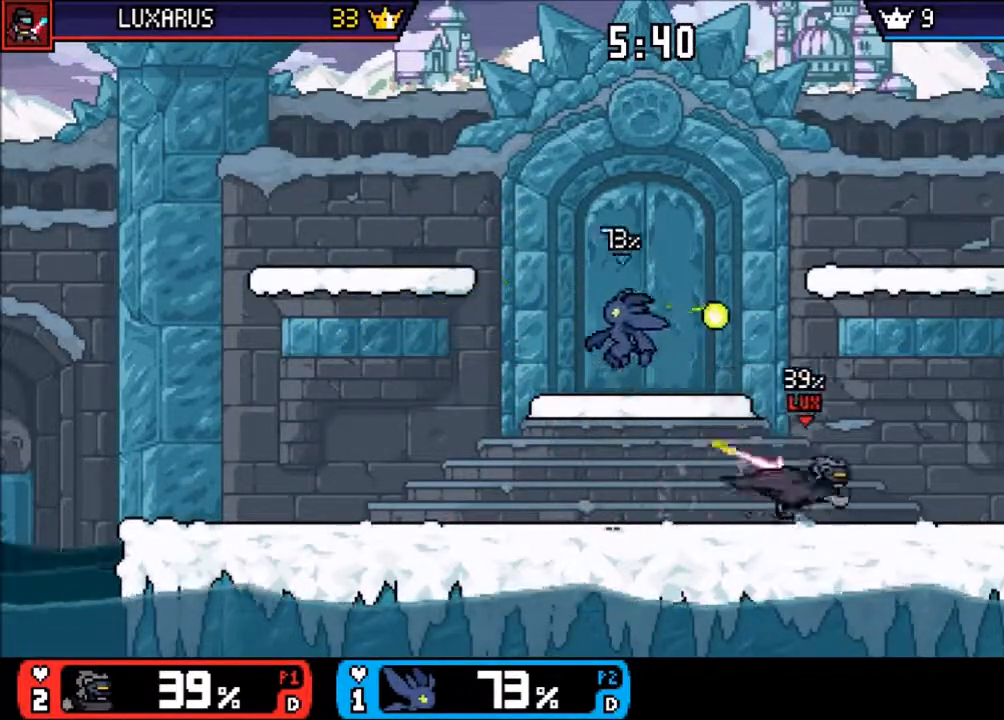
{"buttons": [], "left_stick": "right", "right_stick": "center", "events": [[183, "left_stick", "center"], [283, "left_stick", "down-left"], [350, "left_stick", "down"], [483, "left_stick", "right"]]}
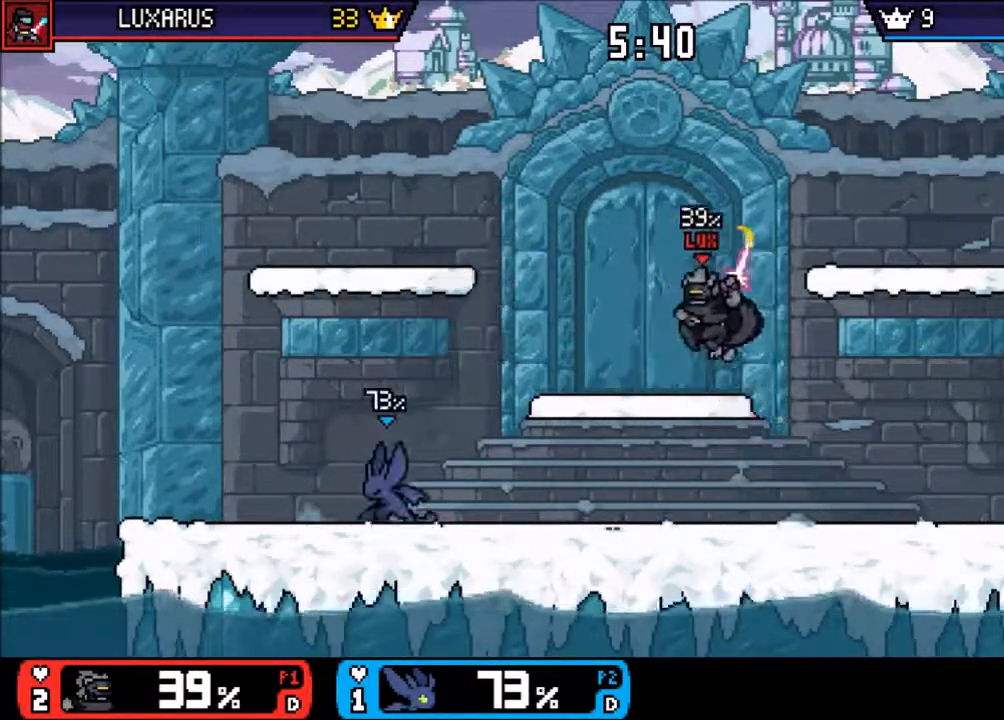
{"buttons": [], "left_stick": "center", "right_stick": "center", "events": [[200, "CIRCLE", "down"], [283, "CIRCLE", "up"], [300, "left_stick", "center"]]}
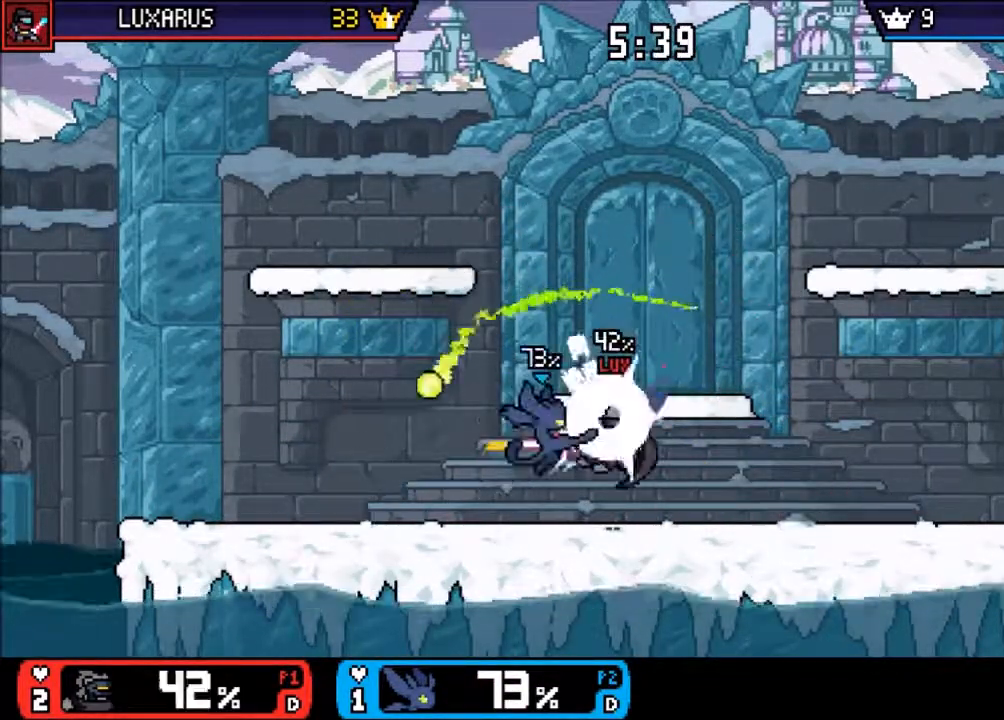
{"buttons": [], "left_stick": "right", "right_stick": "center", "events": [[433, "left_stick", "right"]]}
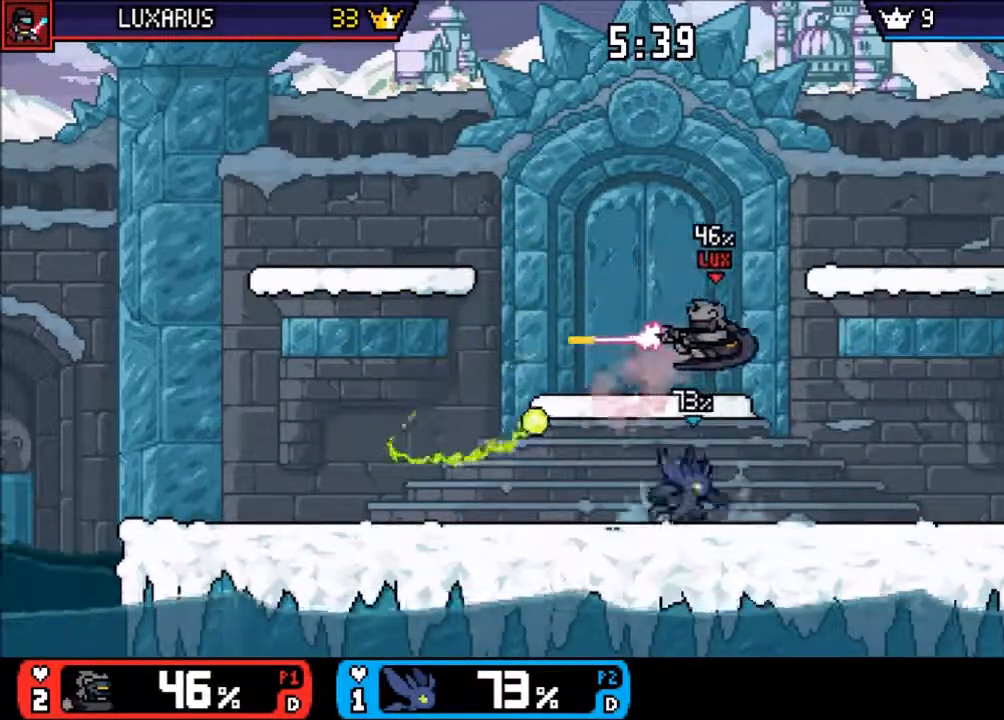
{"buttons": [], "left_stick": "center", "right_stick": "center", "events": [[33, "CIRCLE", "down"], [167, "CIRCLE", "up"], [200, "left_stick", "center"]]}
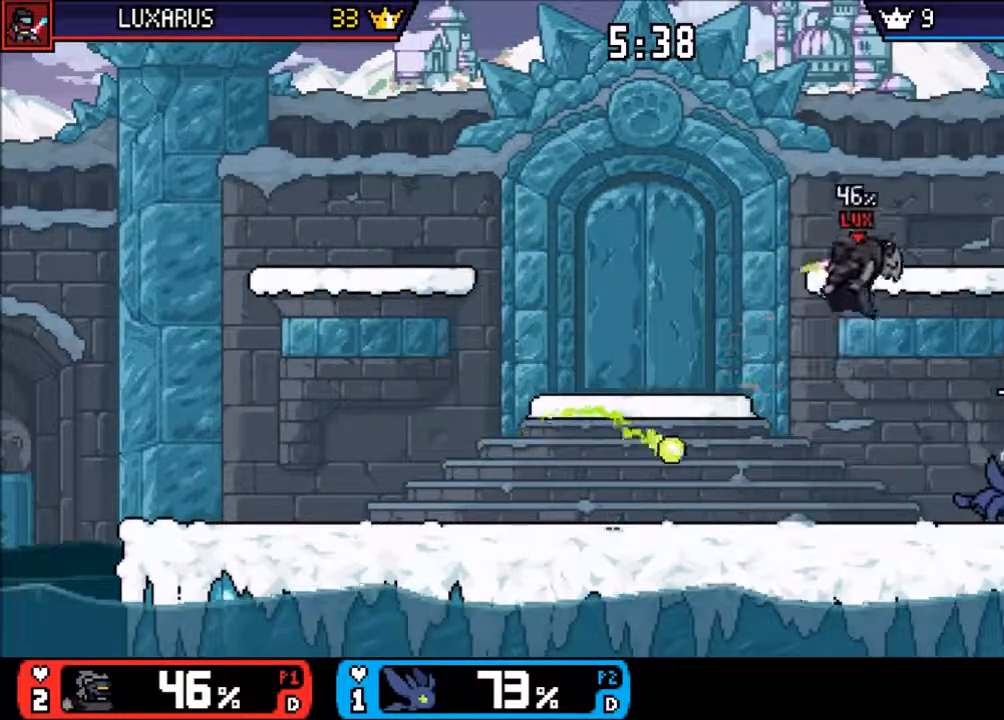
{"buttons": [], "left_stick": "center", "right_stick": "center"}
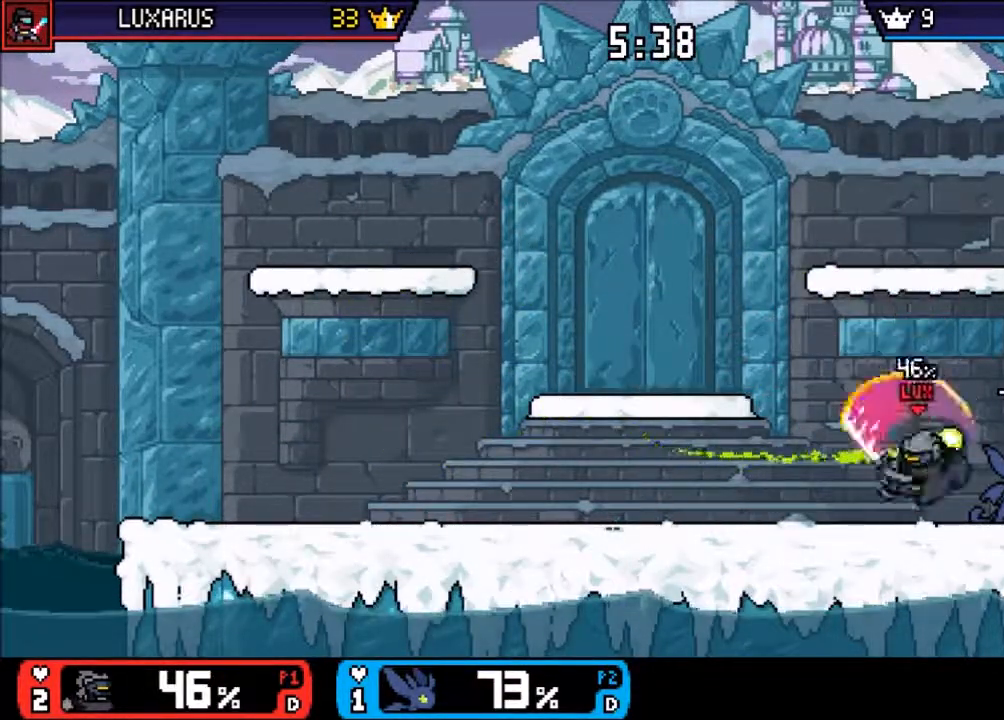
{"buttons": [], "left_stick": "left", "right_stick": "center", "events": [[483, "left_stick", "left"]]}
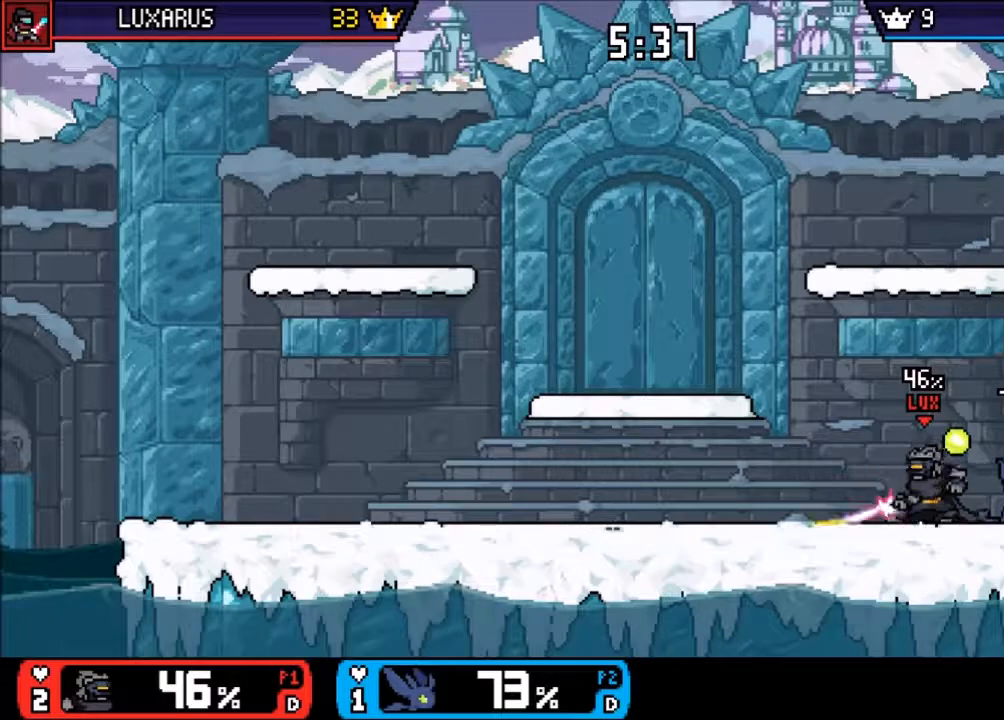
{"buttons": [], "left_stick": "center", "right_stick": "center", "events": [[50, "right_stick", "left"], [117, "left_stick", "center"], [183, "right_stick", "center"]]}
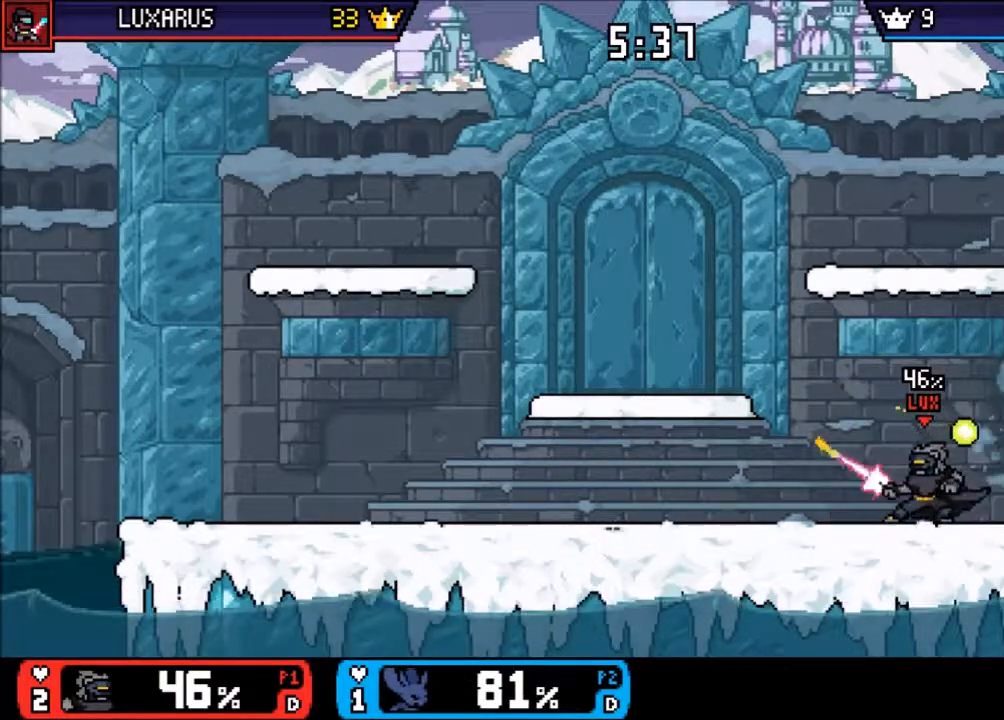
{"buttons": [], "left_stick": "up-left", "right_stick": "center", "events": [[233, "DPAD_LEFT", "down"], [250, "left_stick", "down"], [317, "left_stick", "down-left"], [333, "DPAD_LEFT", "up"], [417, "left_stick", "center"], [483, "left_stick", "up-left"]]}
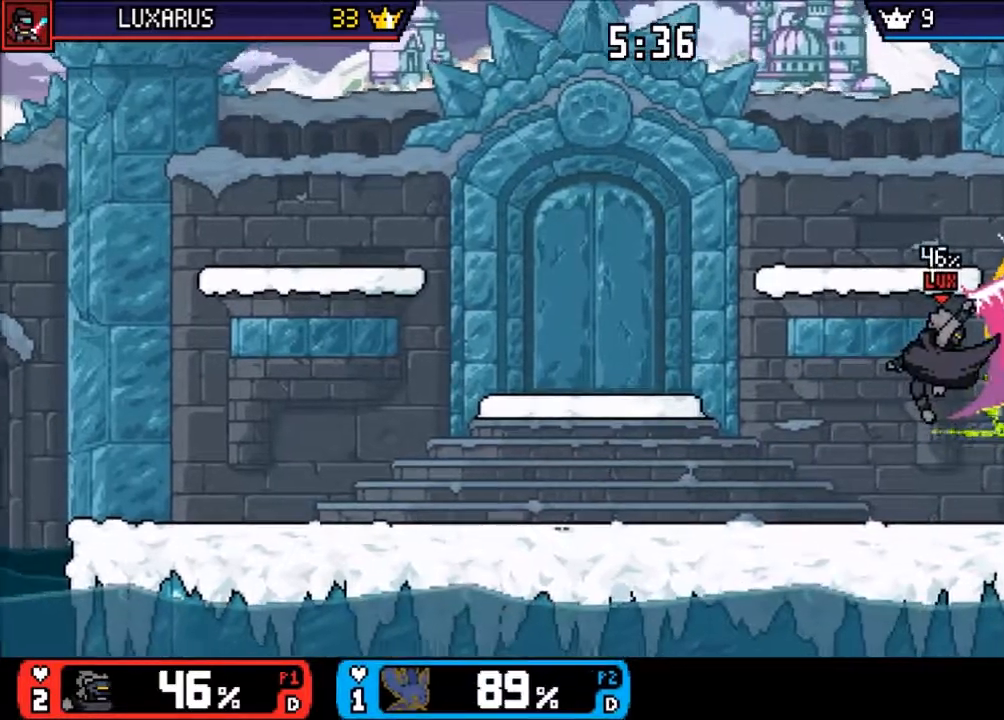
{"buttons": [], "left_stick": "center", "right_stick": "center", "events": [[333, "left_stick", "center"]]}
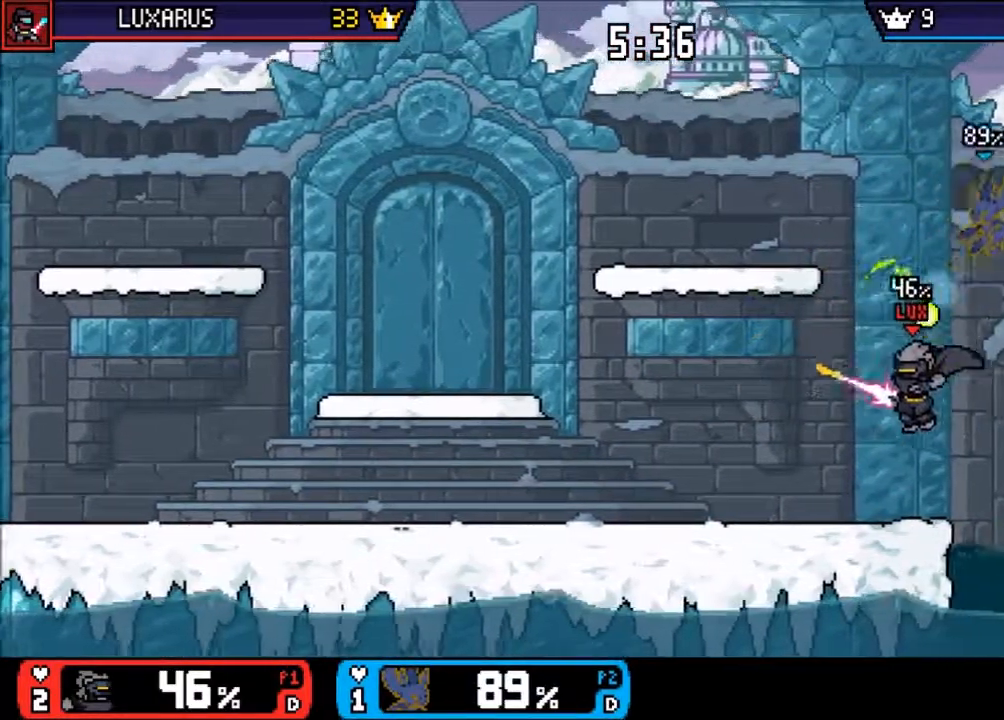
{"buttons": [], "left_stick": "up-left", "right_stick": "center", "events": [[33, "left_stick", "up-left"]]}
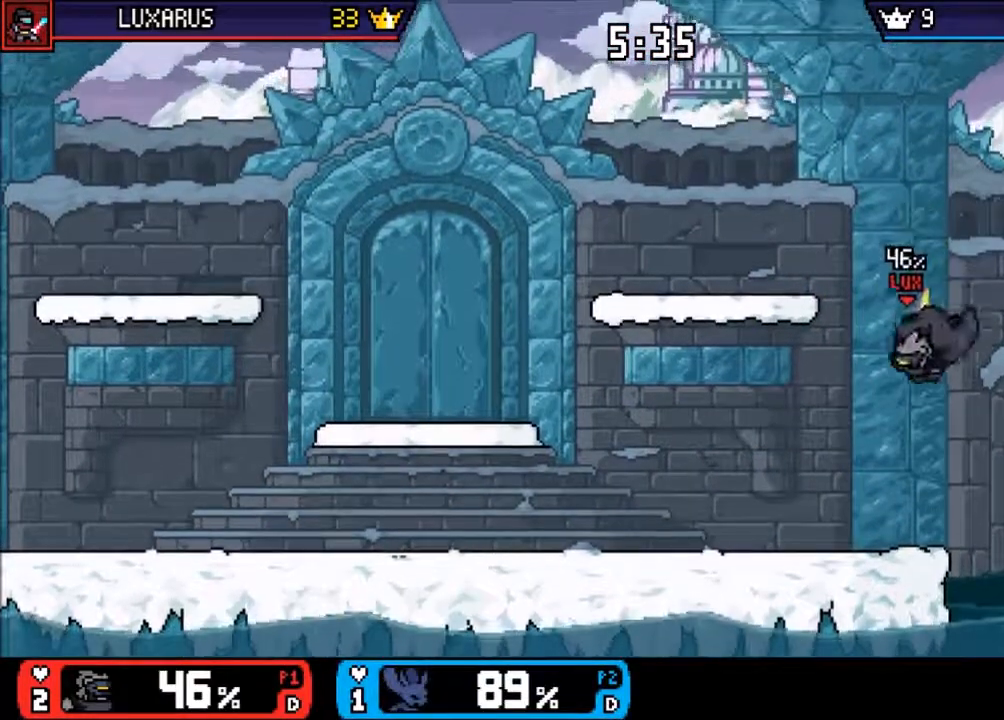
{"buttons": ["TRIANGLE"], "left_stick": "up-left", "right_stick": "center", "events": [[400, "TRIANGLE", "down"]]}